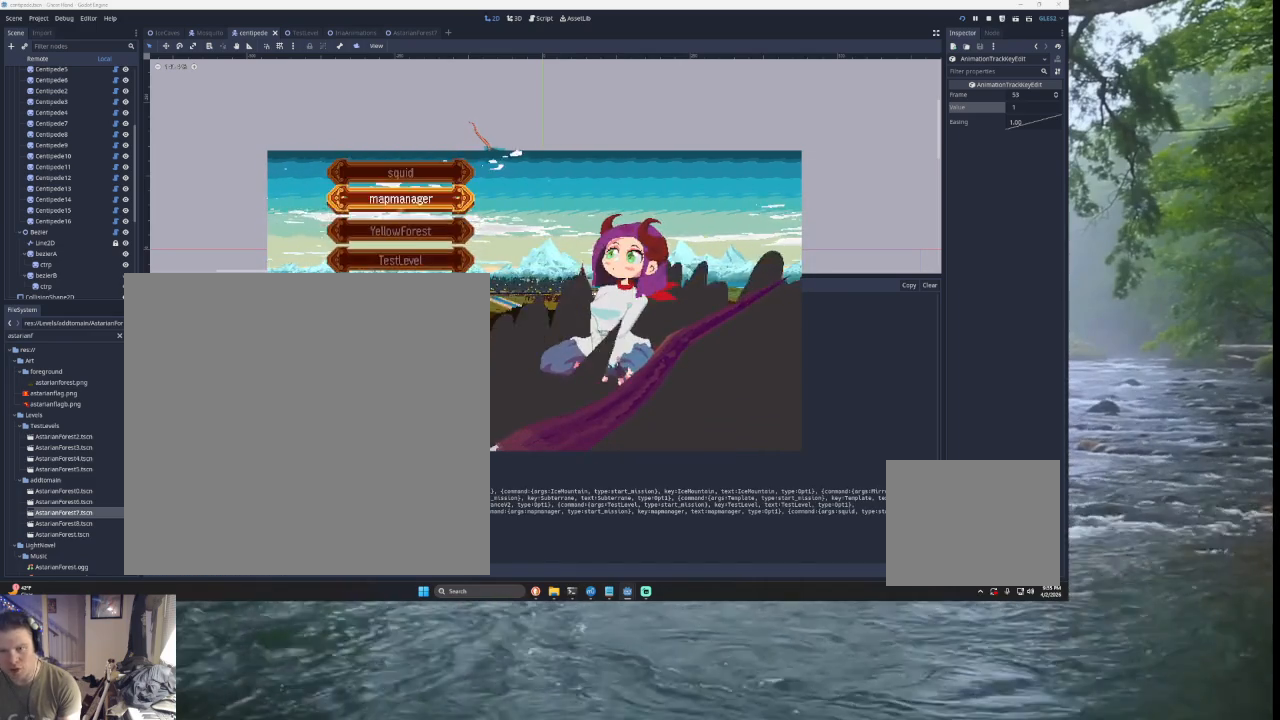
Gameplay with a controller (PlayStation layout); each line is a JSON object with the inputs held at the frame after it. "events" lists button and stick changes between this image and that frame as [ms after this image, input, new state], when the widget could be followed in between. Not read: L2.
{"buttons": [], "left_stick": "down", "right_stick": "center", "events": [[67, "left_stick", "down"], [200, "left_stick", "center"], [300, "left_stick", "down"], [400, "left_stick", "center"], [500, "left_stick", "down"]]}
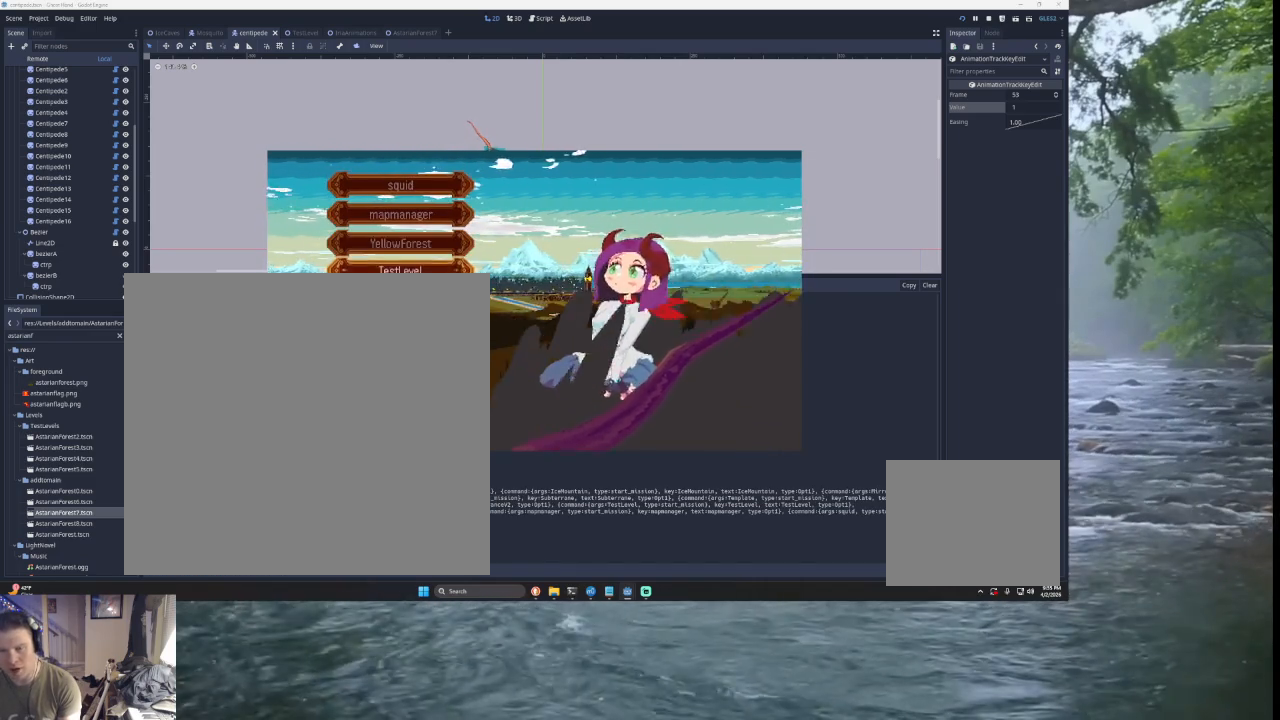
{"buttons": [], "left_stick": "down", "right_stick": "center", "events": [[100, "left_stick", "center"], [500, "left_stick", "down"]]}
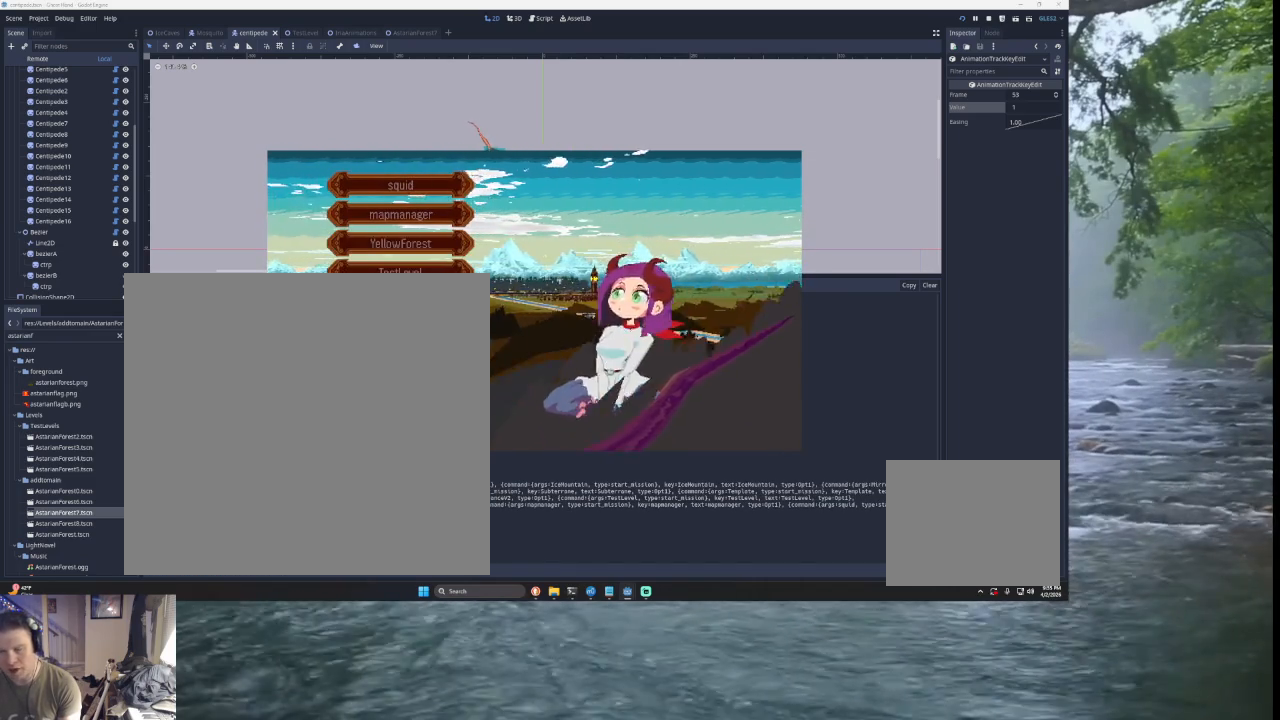
{"buttons": [], "left_stick": "center", "right_stick": "center", "events": [[167, "left_stick", "center"]]}
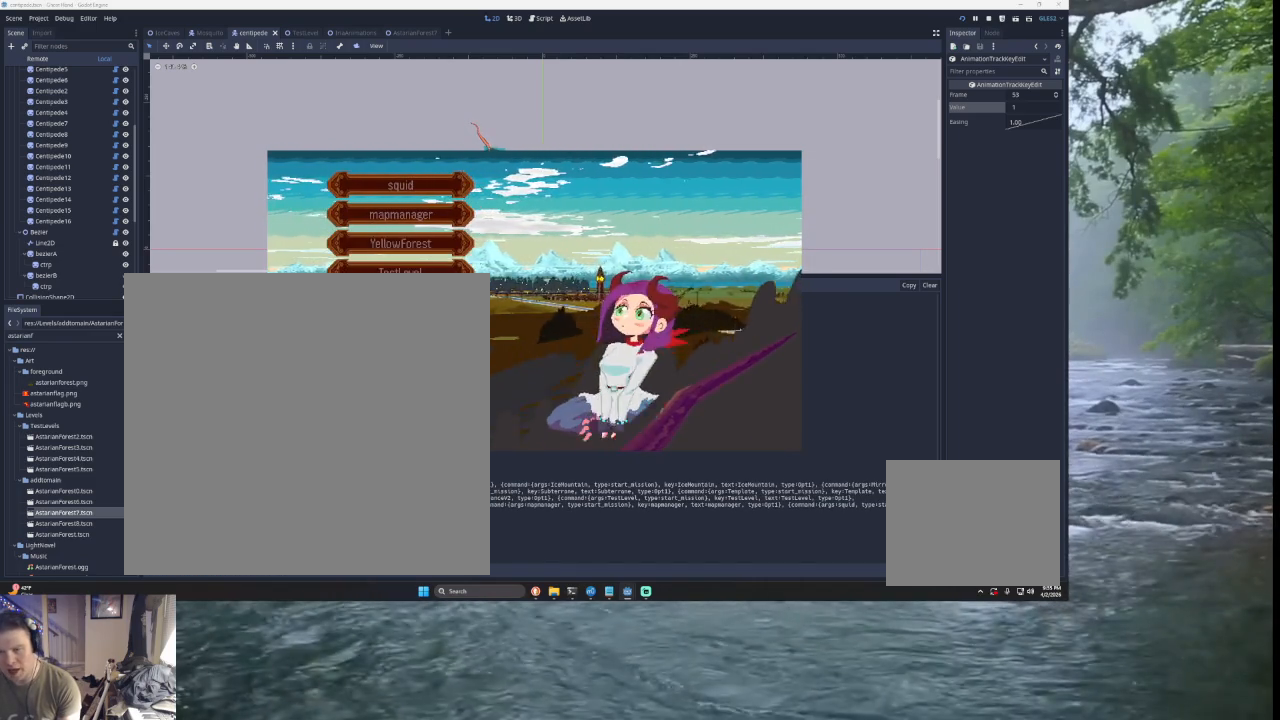
{"buttons": [], "left_stick": "center", "right_stick": "center", "events": []}
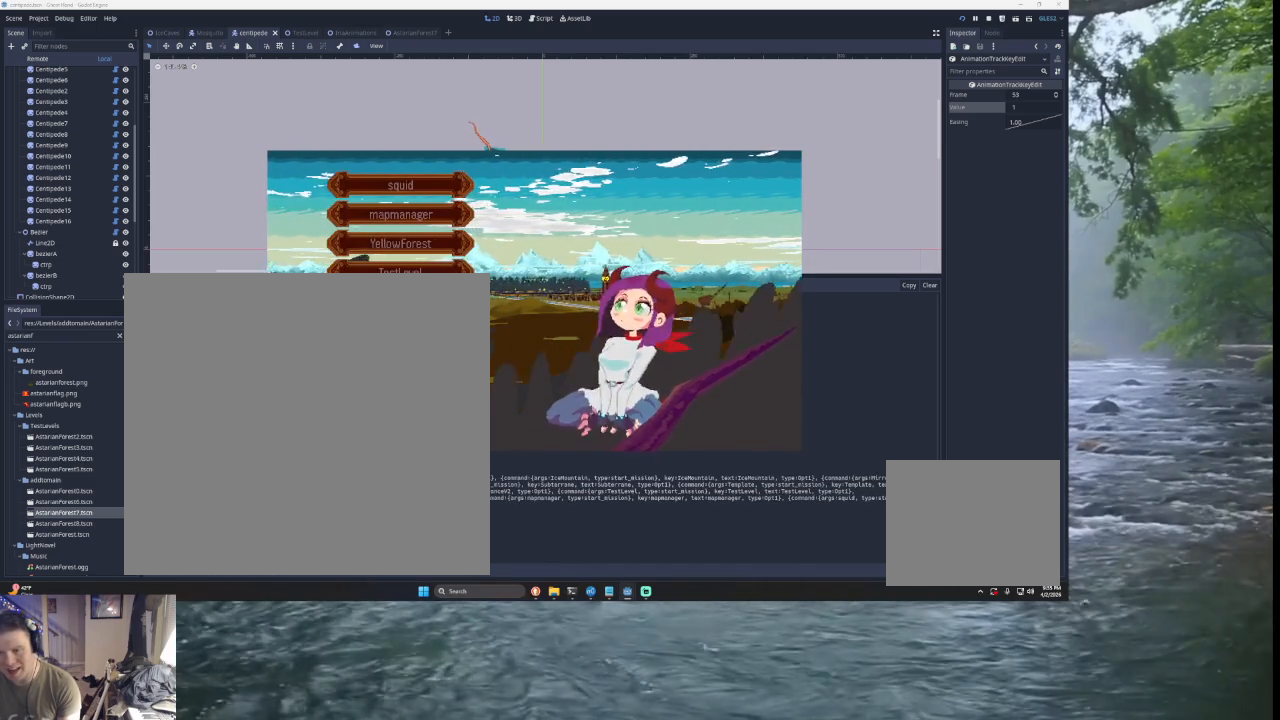
{"buttons": ["CIRCLE"], "left_stick": "center", "right_stick": "center", "events": [[333, "CIRCLE", "down"]]}
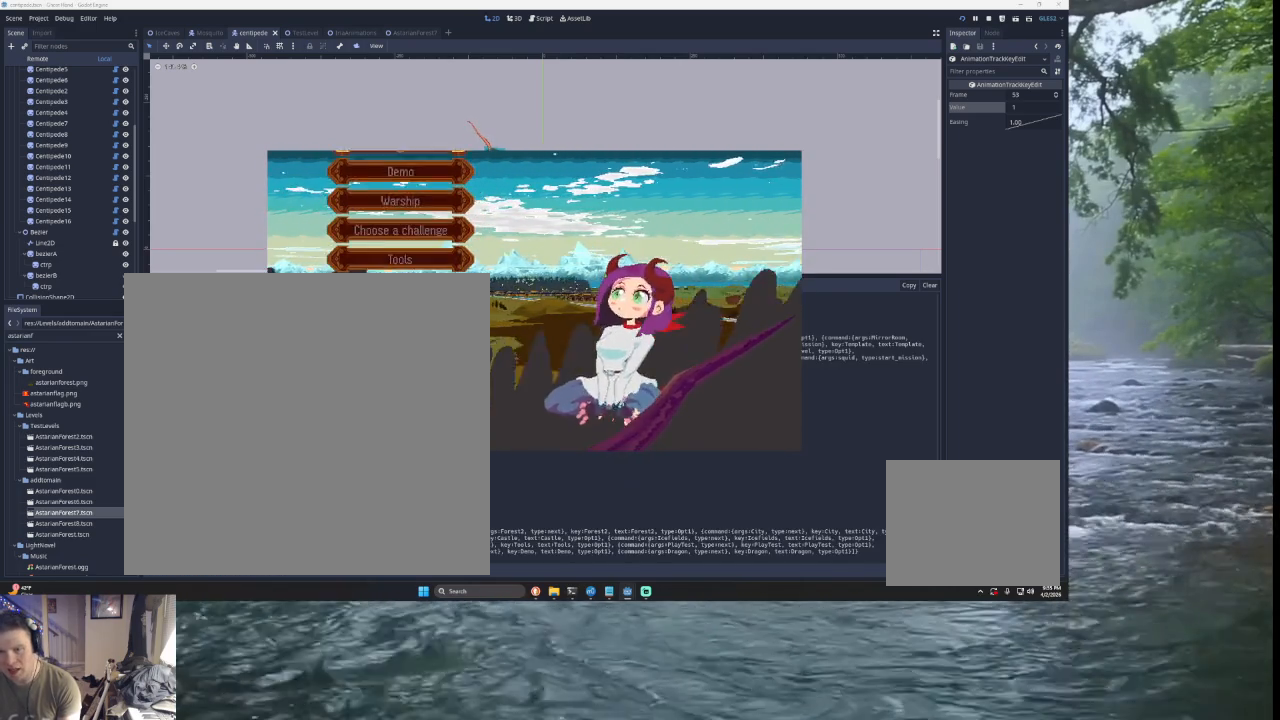
{"buttons": [], "left_stick": "center", "right_stick": "center", "events": [[33, "CIRCLE", "up"], [333, "left_stick", "down"], [433, "left_stick", "center"]]}
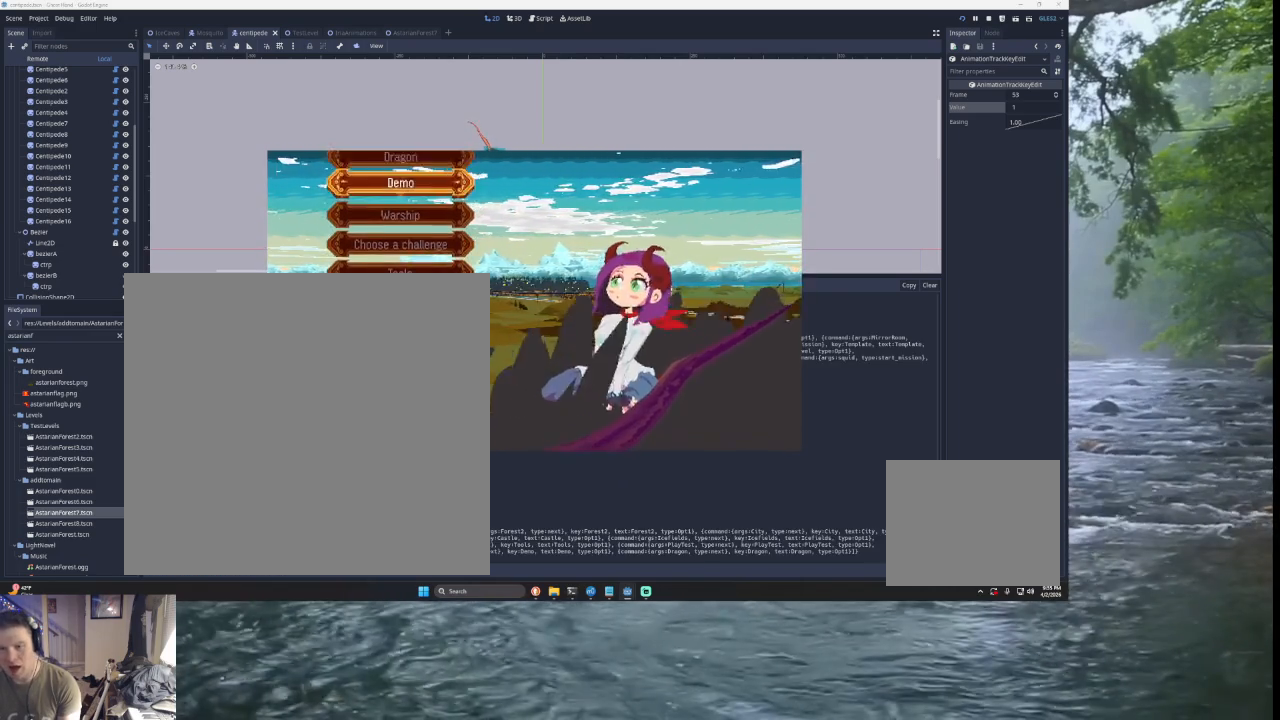
{"buttons": [], "left_stick": "up", "right_stick": "center", "events": [[100, "left_stick", "up"], [367, "left_stick", "center"], [433, "left_stick", "up"]]}
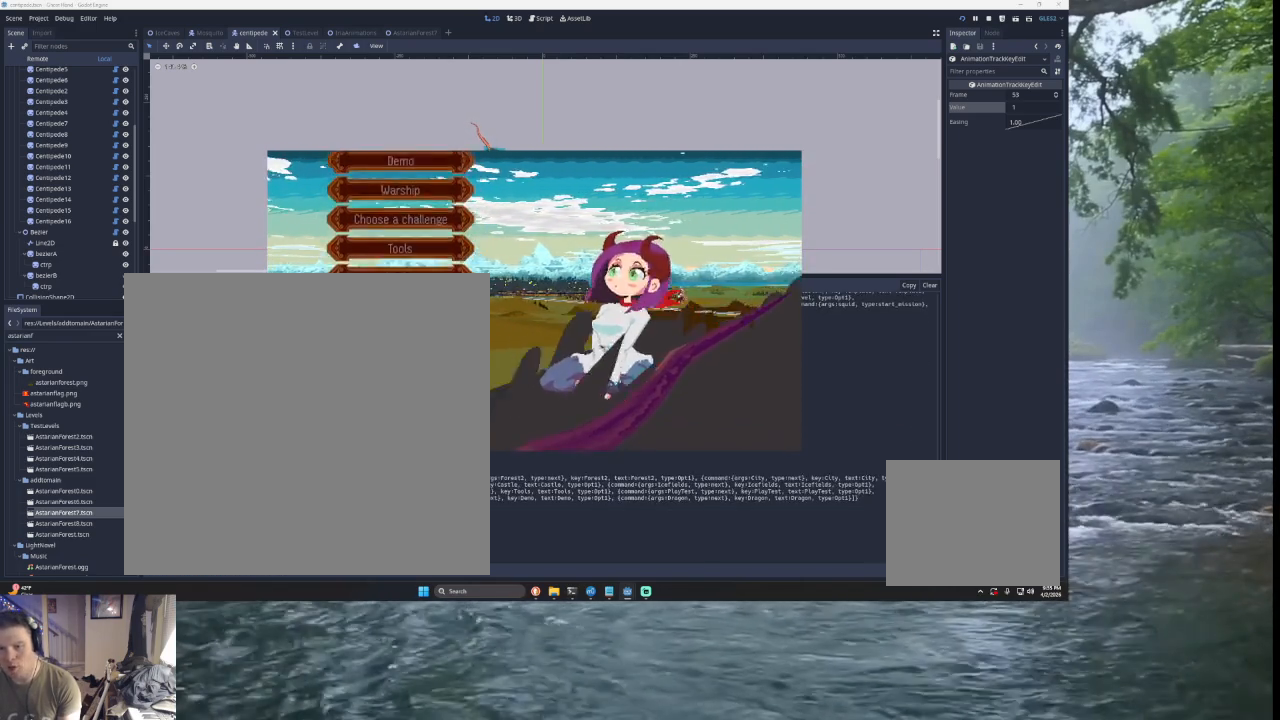
{"buttons": [], "left_stick": "center", "right_stick": "center", "events": [[33, "left_stick", "center"], [167, "left_stick", "up"], [500, "left_stick", "center"]]}
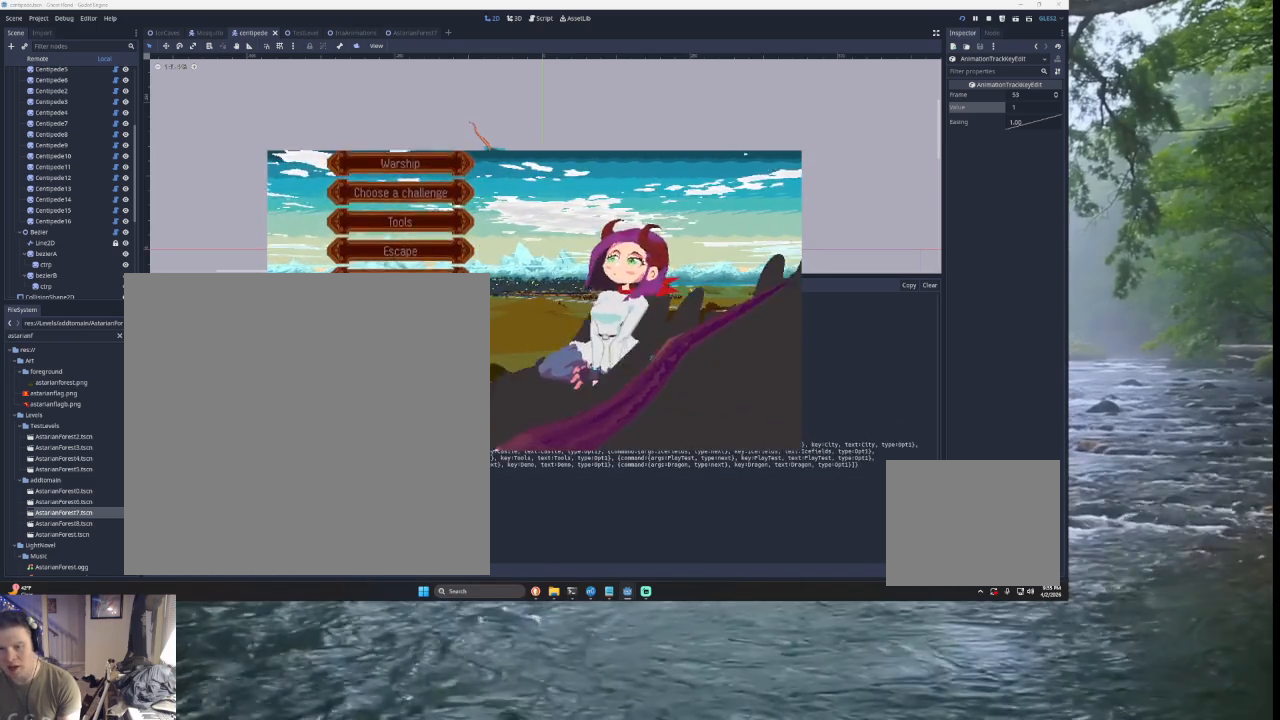
{"buttons": [], "left_stick": "up", "right_stick": "center", "events": [[500, "left_stick", "up"]]}
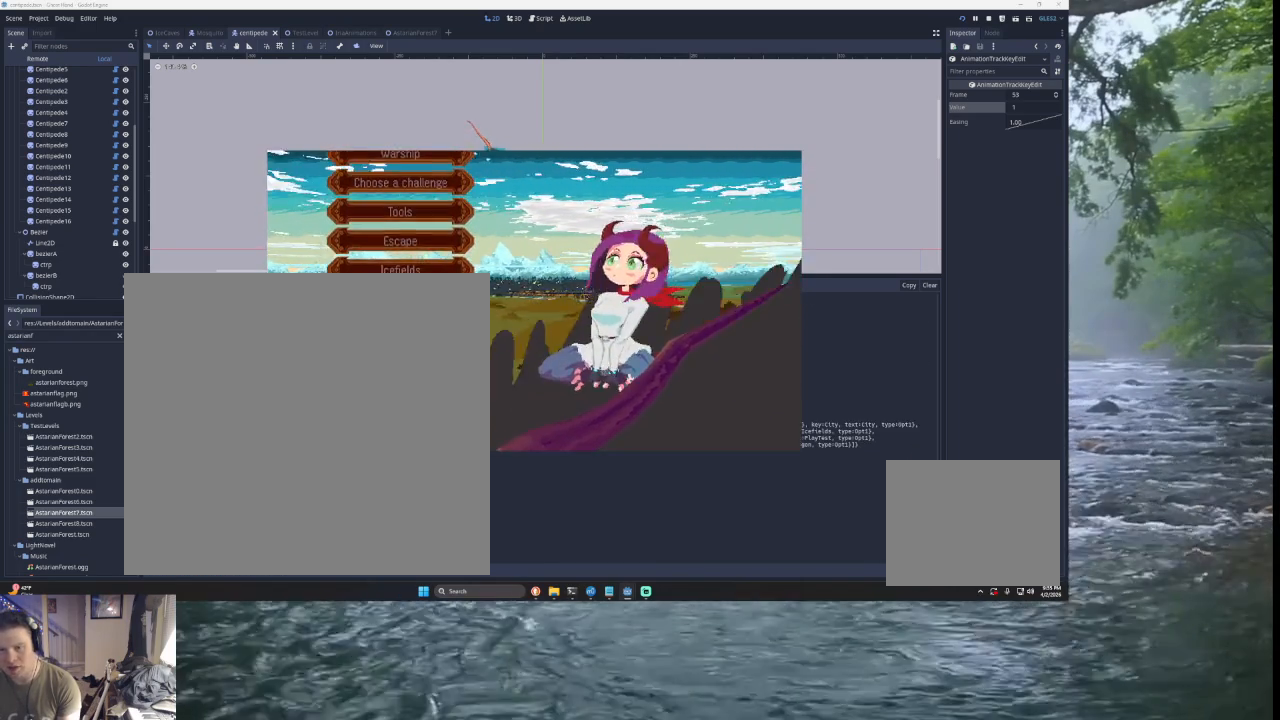
{"buttons": [], "left_stick": "center", "right_stick": "center", "events": [[167, "left_stick", "center"], [367, "left_stick", "down"], [500, "left_stick", "center"]]}
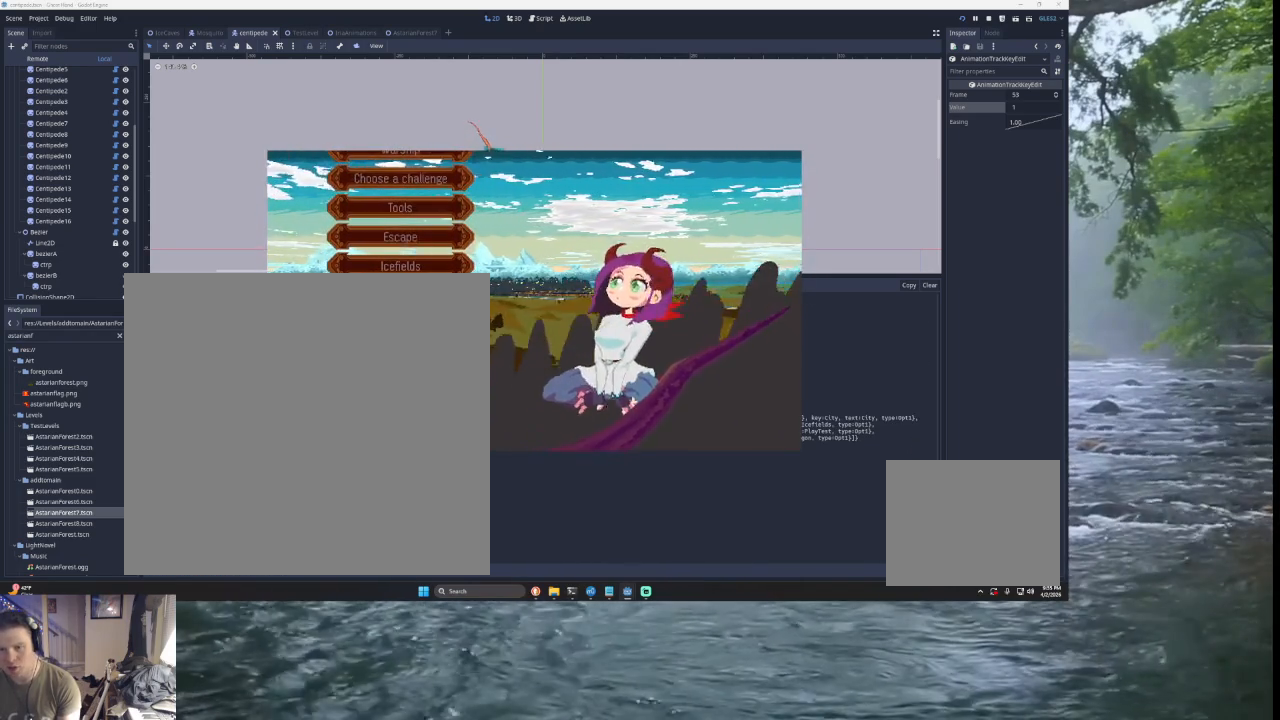
{"buttons": [], "left_stick": "center", "right_stick": "center", "events": [[100, "left_stick", "down"], [233, "left_stick", "center"], [300, "left_stick", "down"], [433, "left_stick", "center"]]}
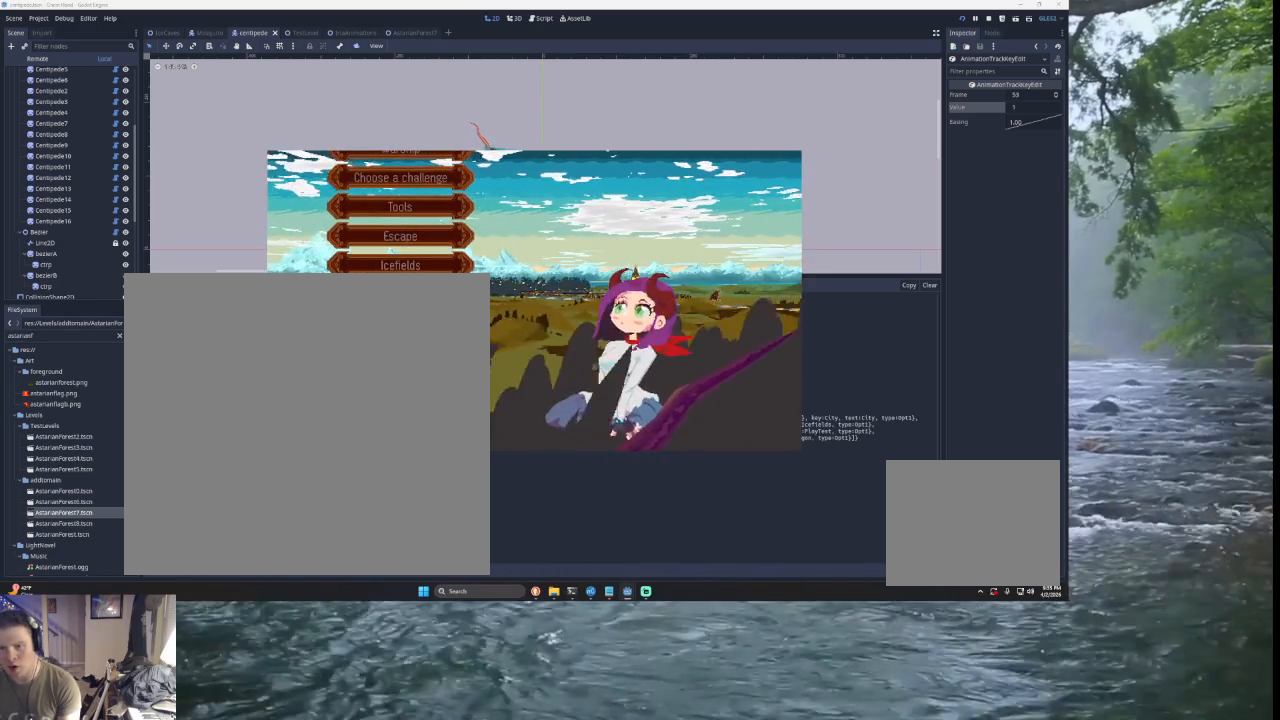
{"buttons": [], "left_stick": "center", "right_stick": "center", "events": [[33, "left_stick", "up"], [167, "left_stick", "center"], [233, "left_stick", "up"], [367, "left_stick", "center"]]}
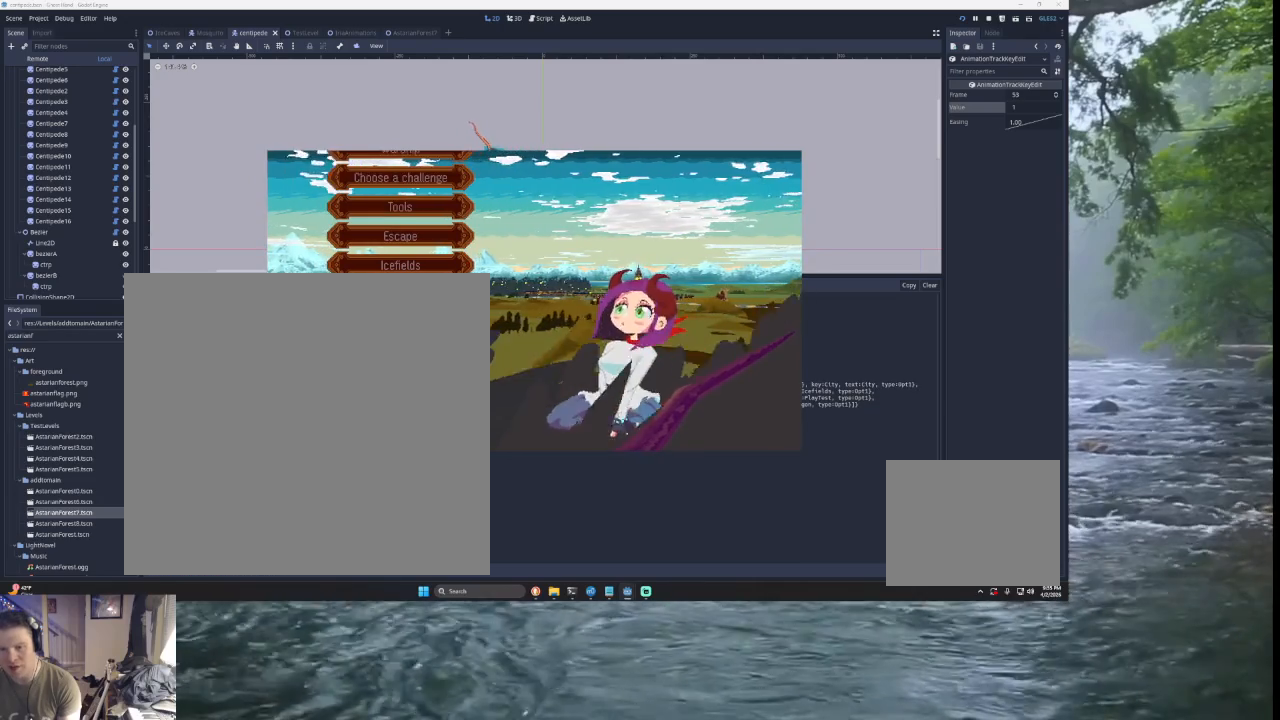
{"buttons": [], "left_stick": "center", "right_stick": "center", "events": [[267, "left_stick", "up"], [400, "left_stick", "center"]]}
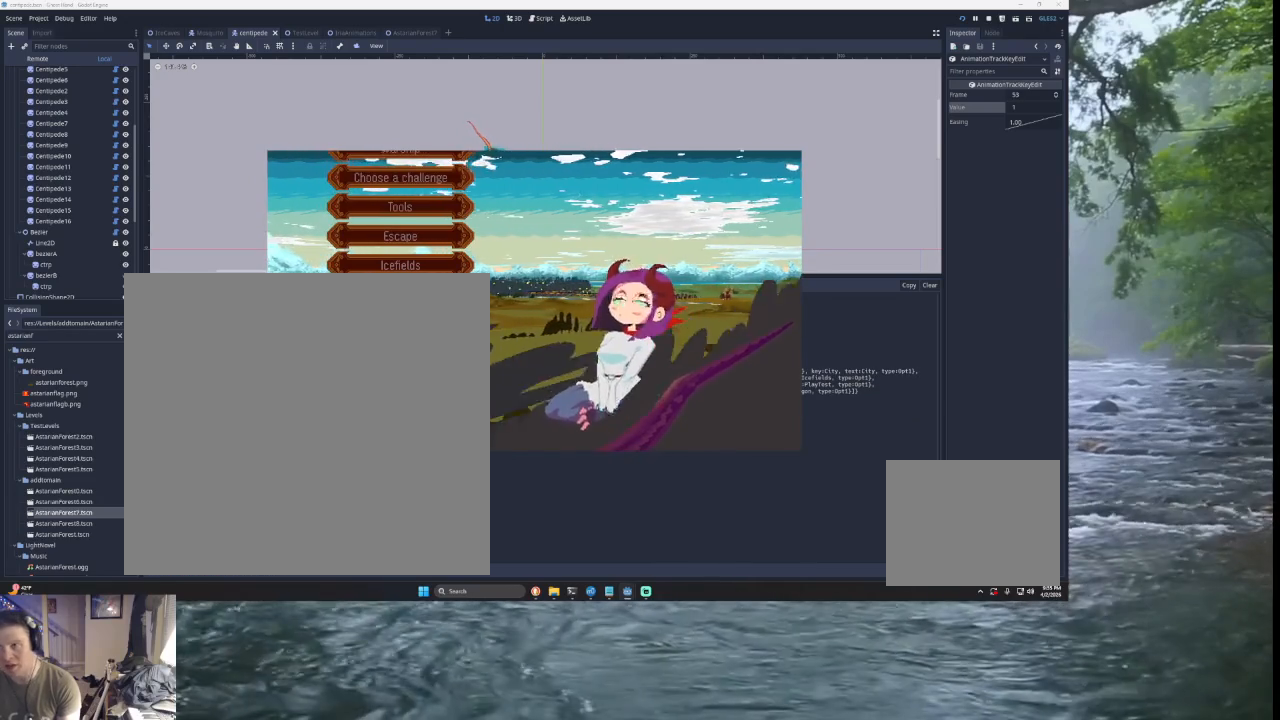
{"buttons": [], "left_stick": "center", "right_stick": "center", "events": []}
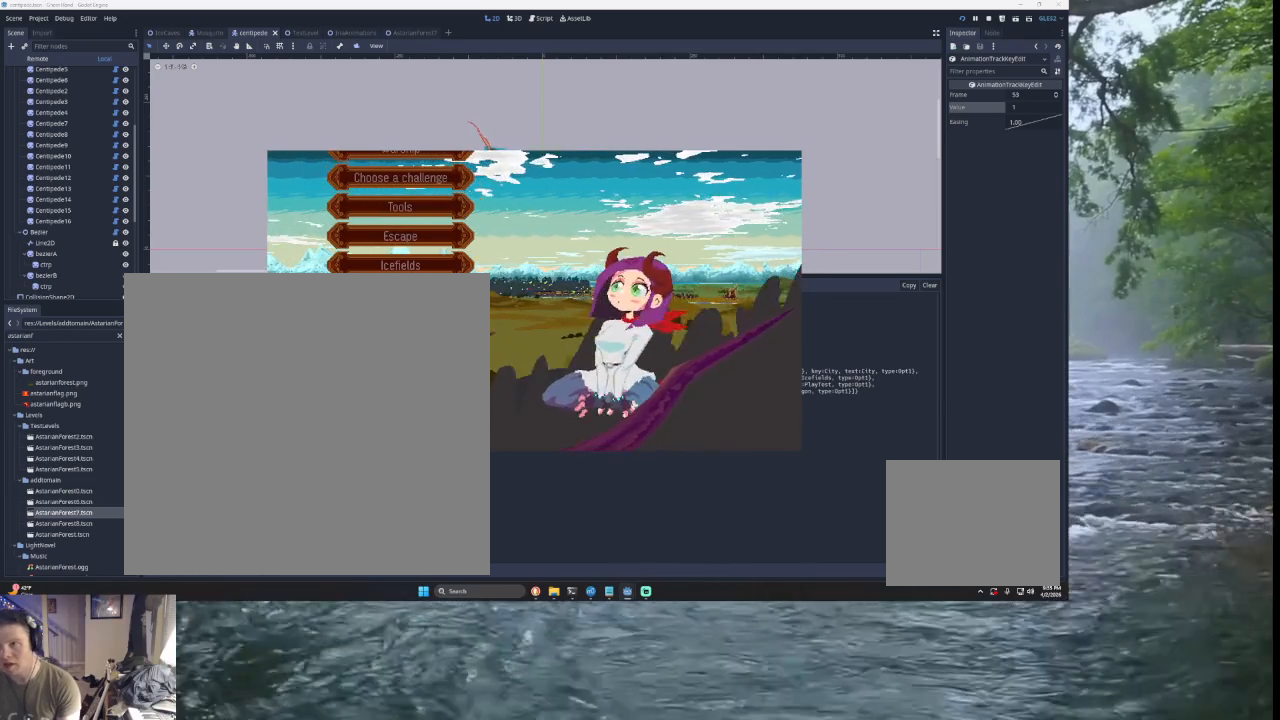
{"buttons": [], "left_stick": "center", "right_stick": "center", "events": []}
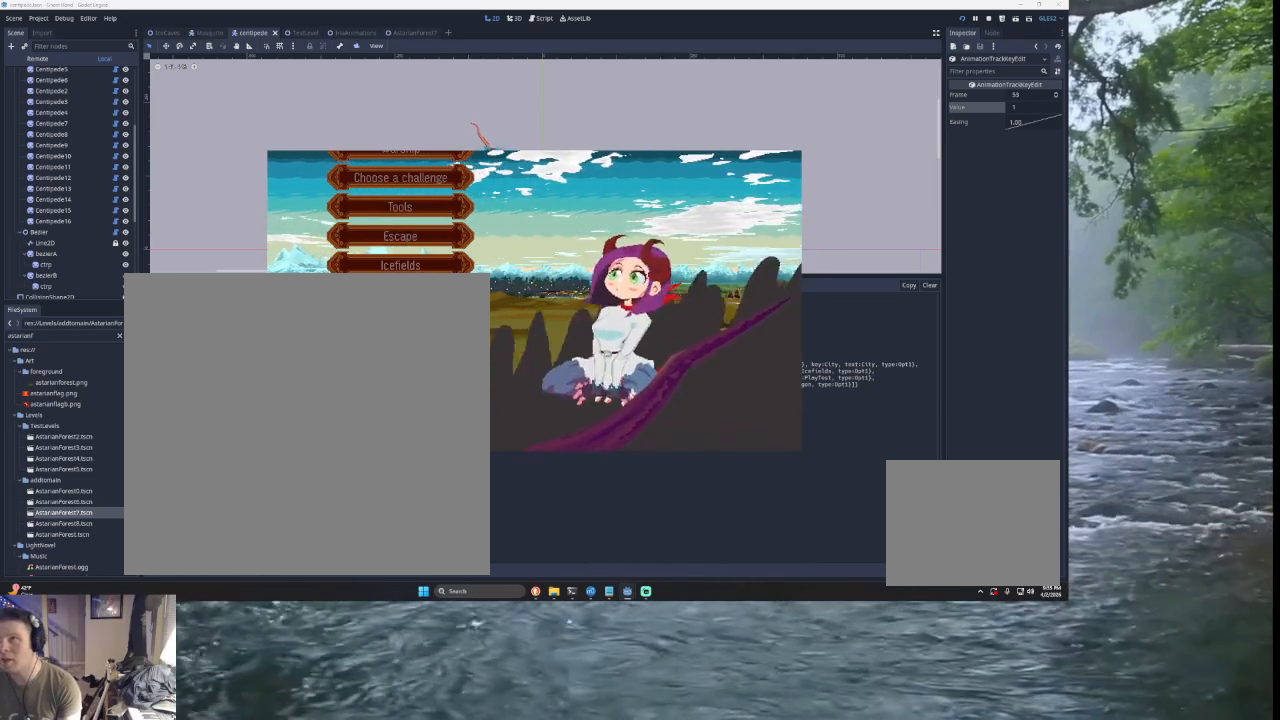
{"buttons": [], "left_stick": "center", "right_stick": "center", "events": []}
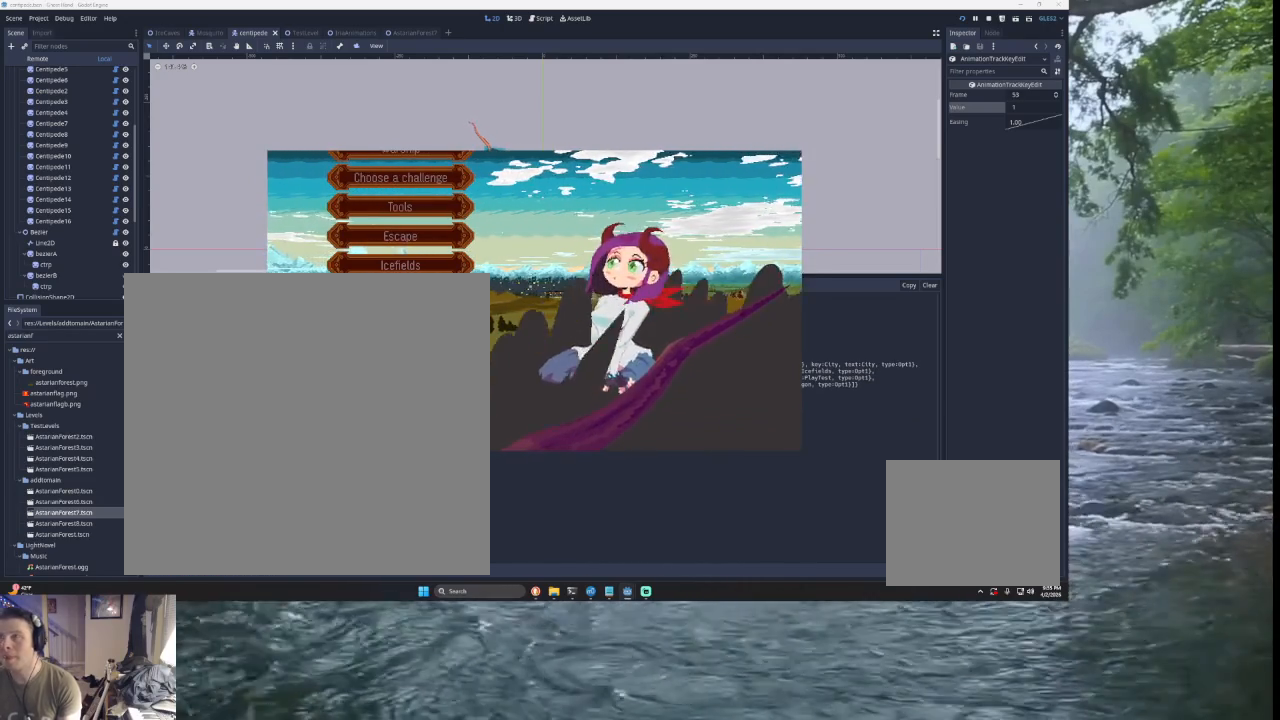
{"buttons": [], "left_stick": "up", "right_stick": "center", "events": [[500, "left_stick", "up"]]}
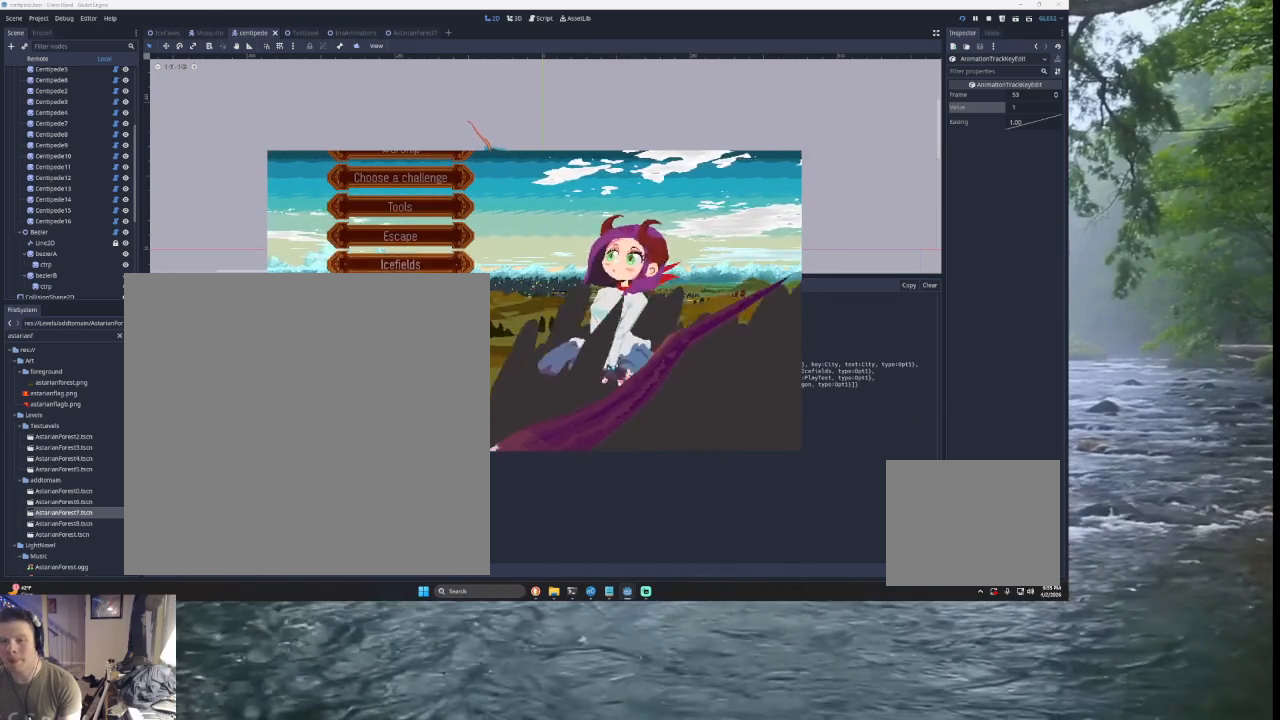
{"buttons": [], "left_stick": "center", "right_stick": "center", "events": [[100, "left_stick", "center"], [167, "left_stick", "up"], [500, "left_stick", "center"]]}
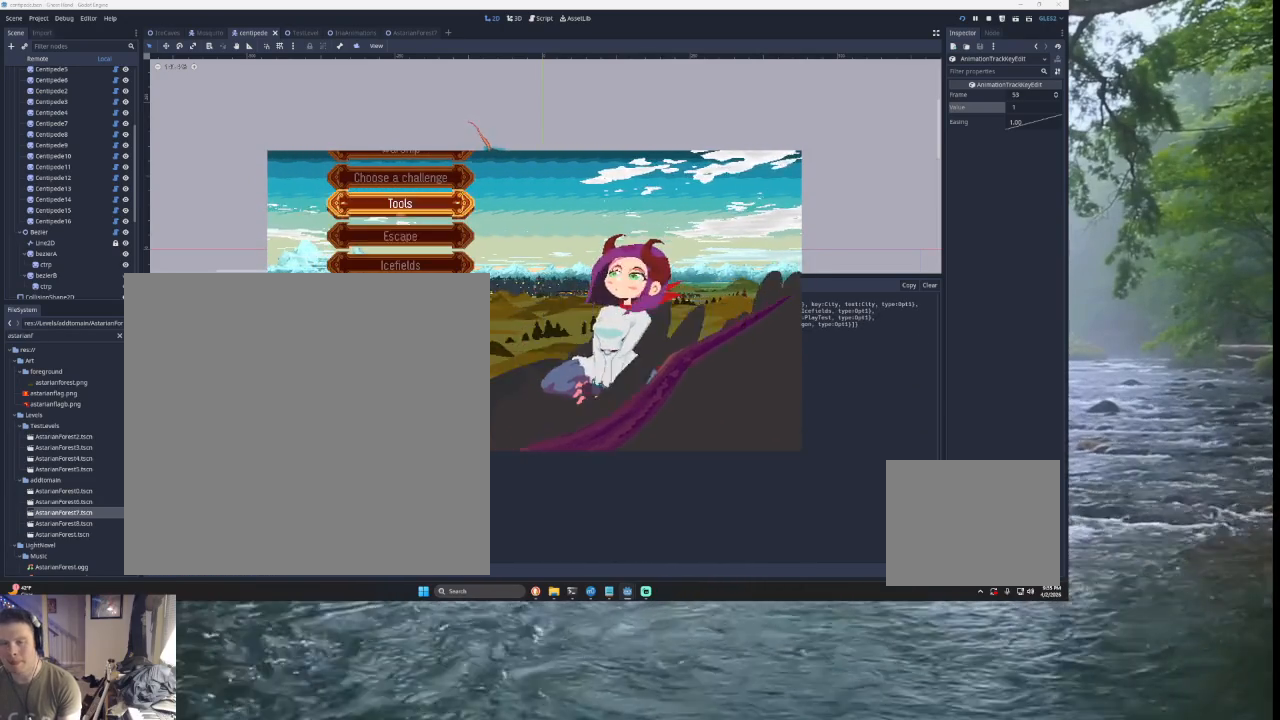
{"buttons": [], "left_stick": "center", "right_stick": "center", "events": [[133, "left_stick", "up"], [233, "left_stick", "center"], [367, "left_stick", "down"], [467, "left_stick", "center"]]}
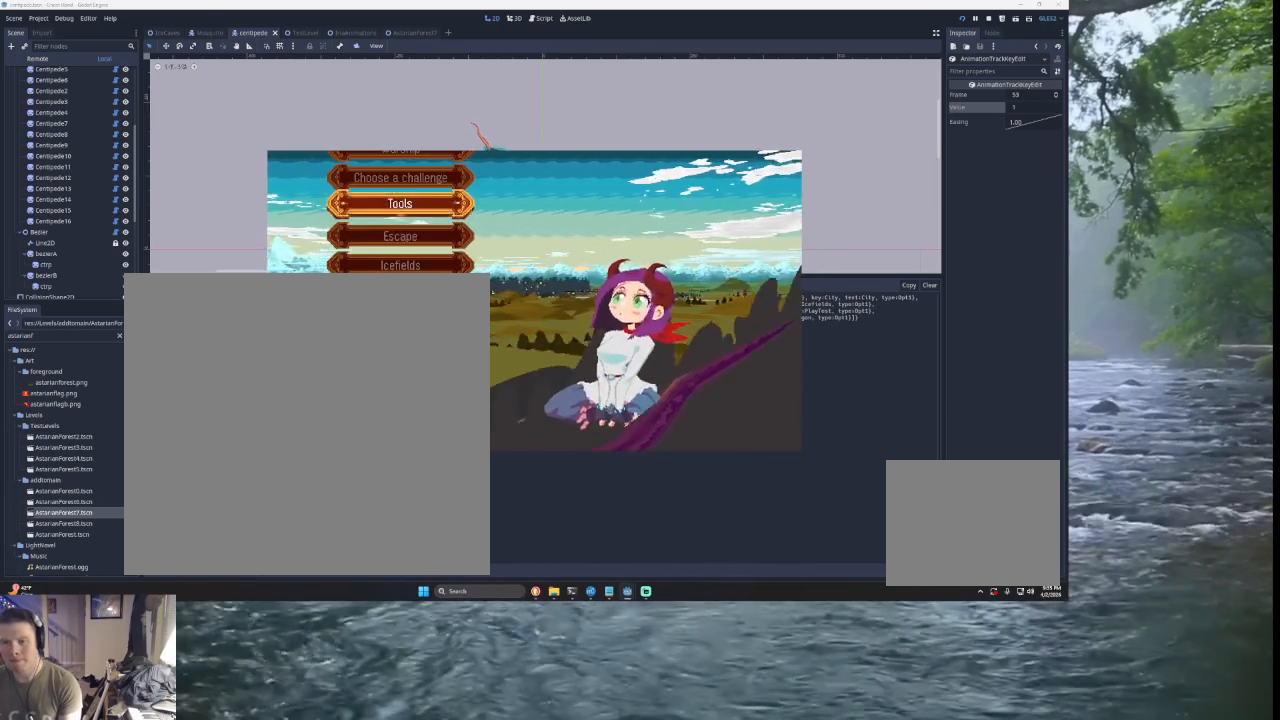
{"buttons": [], "left_stick": "down", "right_stick": "center", "events": [[67, "left_stick", "down"], [167, "left_stick", "center"], [233, "left_stick", "down"], [400, "left_stick", "center"], [467, "left_stick", "down"]]}
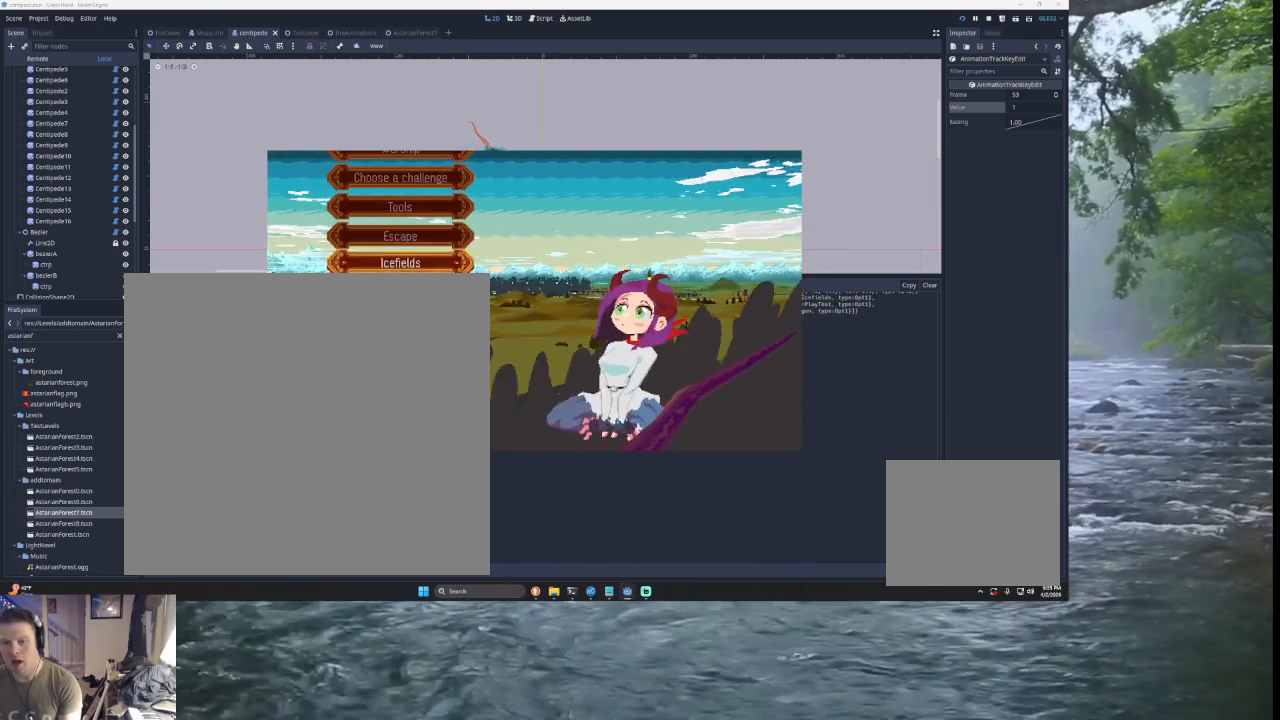
{"buttons": [], "left_stick": "center", "right_stick": "center", "events": [[267, "left_stick", "center"], [367, "left_stick", "down"], [467, "left_stick", "center"]]}
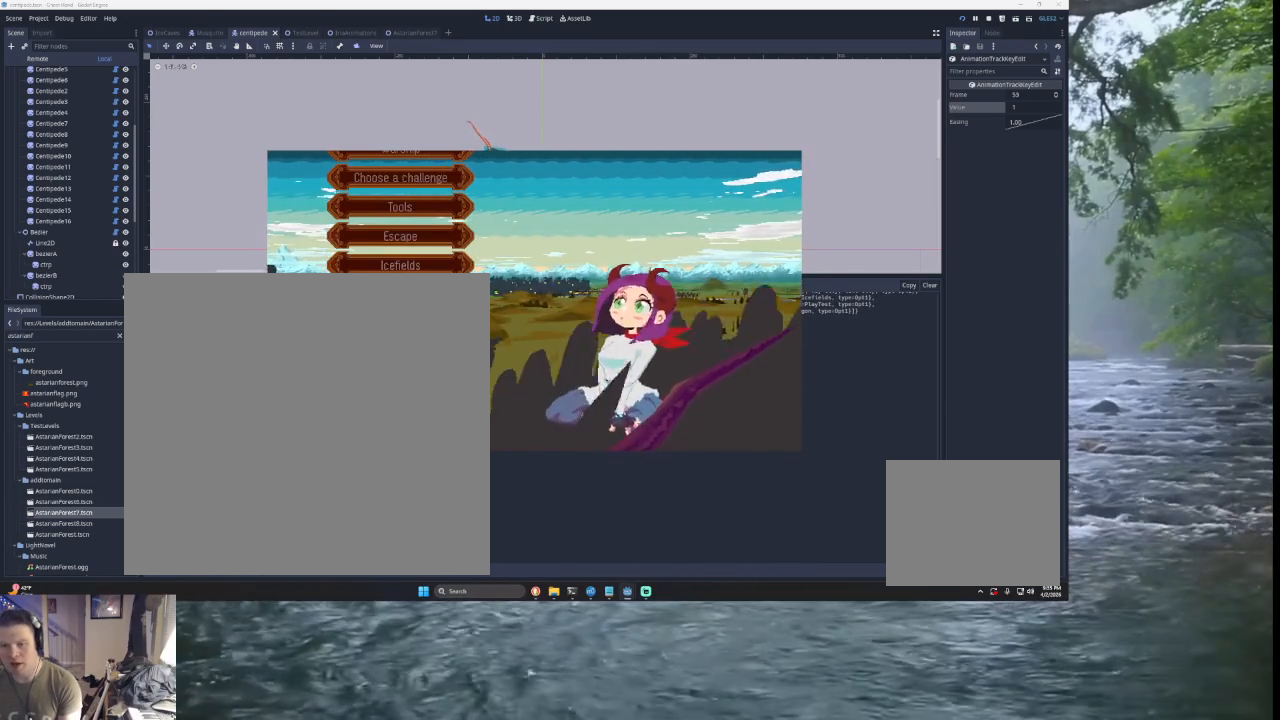
{"buttons": [], "left_stick": "up", "right_stick": "center", "events": [[100, "left_stick", "up"], [200, "left_stick", "center"], [300, "left_stick", "up"], [400, "left_stick", "center"], [467, "left_stick", "up"]]}
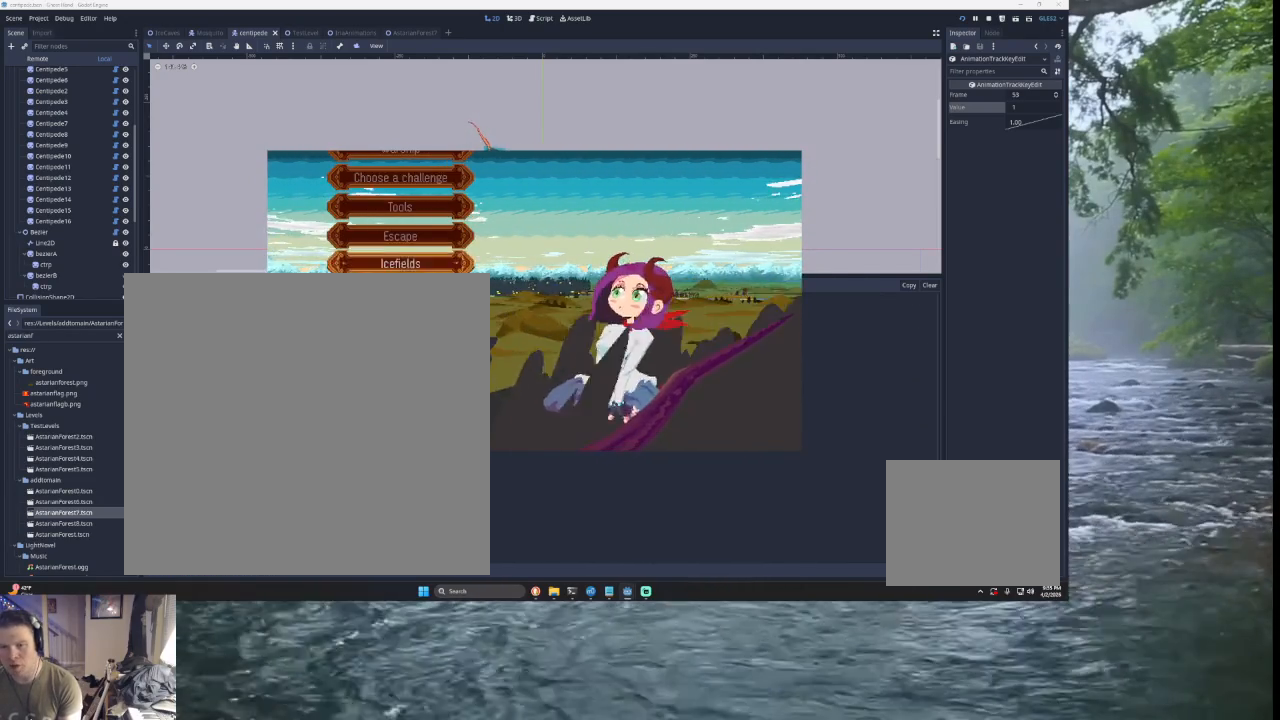
{"buttons": [], "left_stick": "center", "right_stick": "center", "events": [[233, "left_stick", "center"], [367, "left_stick", "up"], [500, "left_stick", "center"]]}
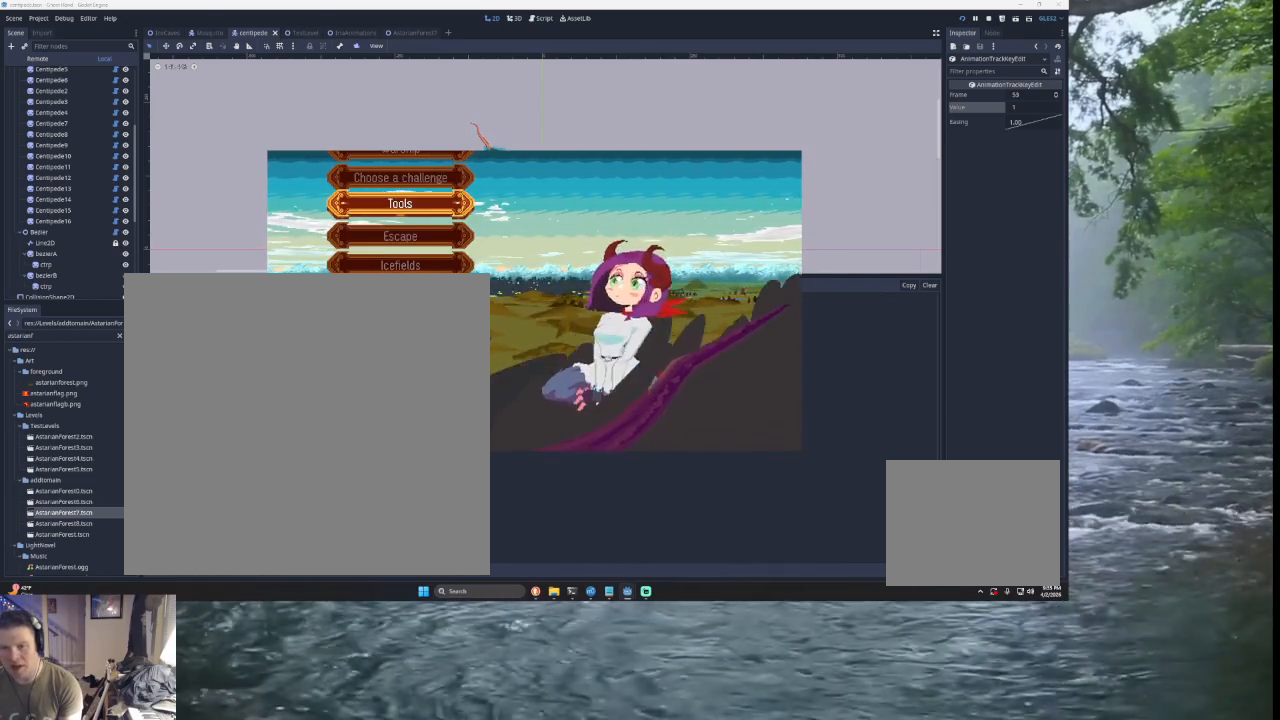
{"buttons": [], "left_stick": "center", "right_stick": "center", "events": [[300, "left_stick", "up"], [433, "left_stick", "center"]]}
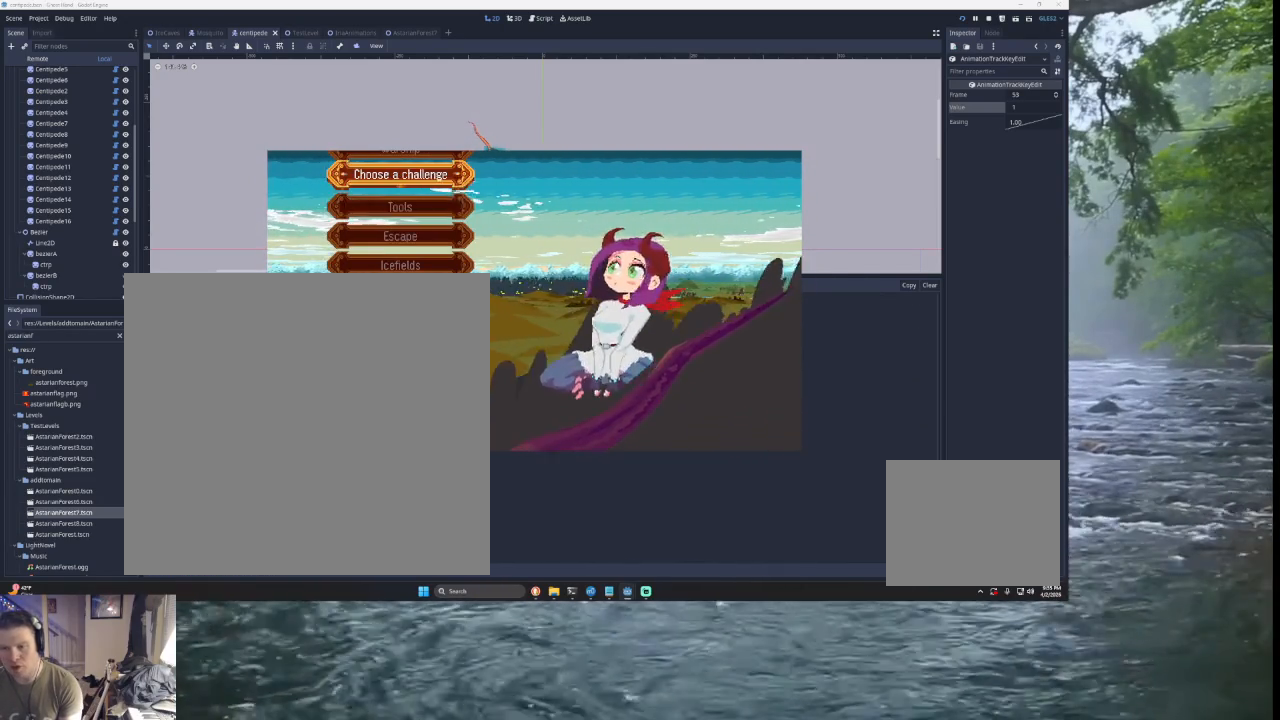
{"buttons": [], "left_stick": "center", "right_stick": "center", "events": [[167, "left_stick", "down"], [300, "left_stick", "center"]]}